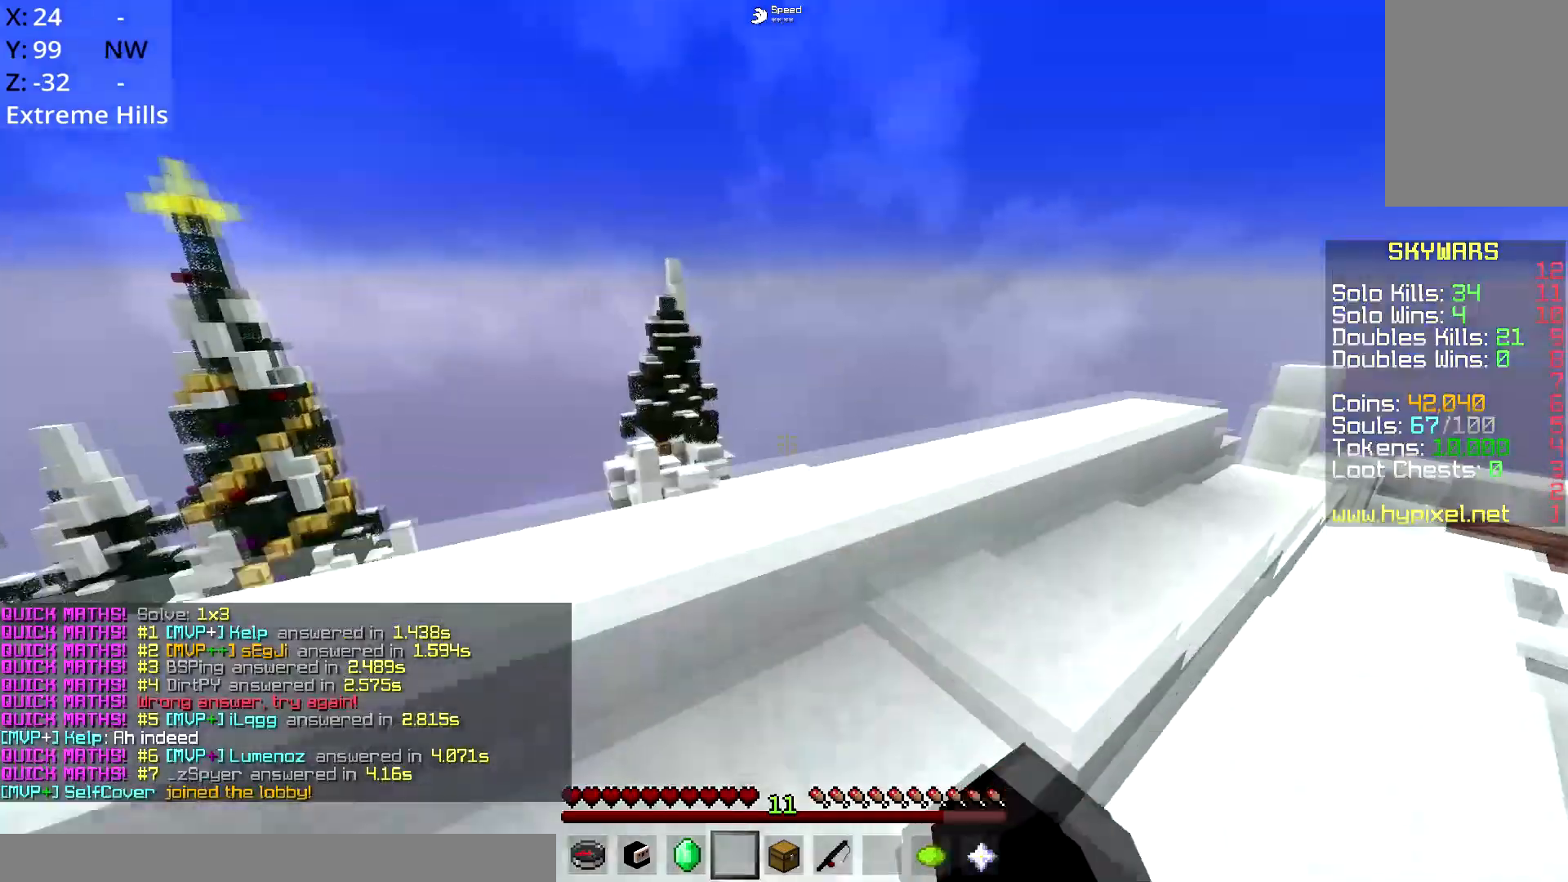
Gameplay with keyboard and mouse; each line is a JSON object with the keys and mouse buttons held at the frame after it. "events" lists presses ("down") and releases ("up") of "a", "d", "s", "space", "w", "mouse_left" and "mouse_right" between this image and that frame as [ms after this image, input, new state], when the widget could be followed in between. "mouse_left", "mouse_right" = the "left", "right" buttons of the "mouse" list. No other keys are recorded. Fast repeated clicks can show as one long hold. Mouse movement is not recorded.
{"keys": ["space", "w"], "mouse": [], "events": [[100, "mouse_left", "down"], [250, "w", "down"], [284, "mouse_left", "up"], [451, "space", "down"]]}
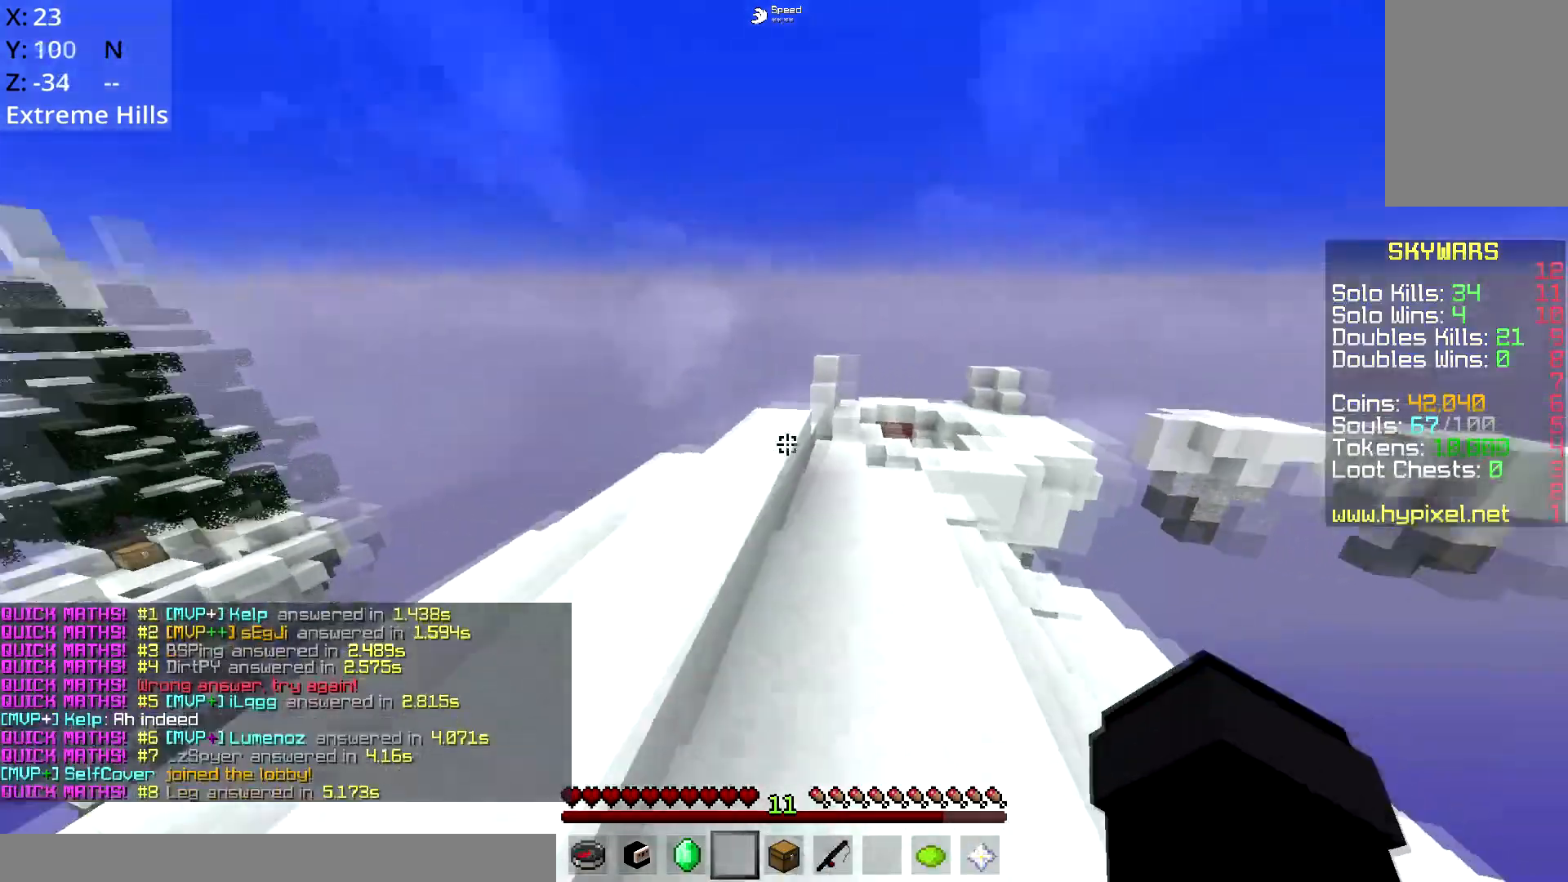
{"keys": ["w"], "mouse": [], "events": [[100, "d", "down"], [267, "space", "up"], [483, "d", "up"]]}
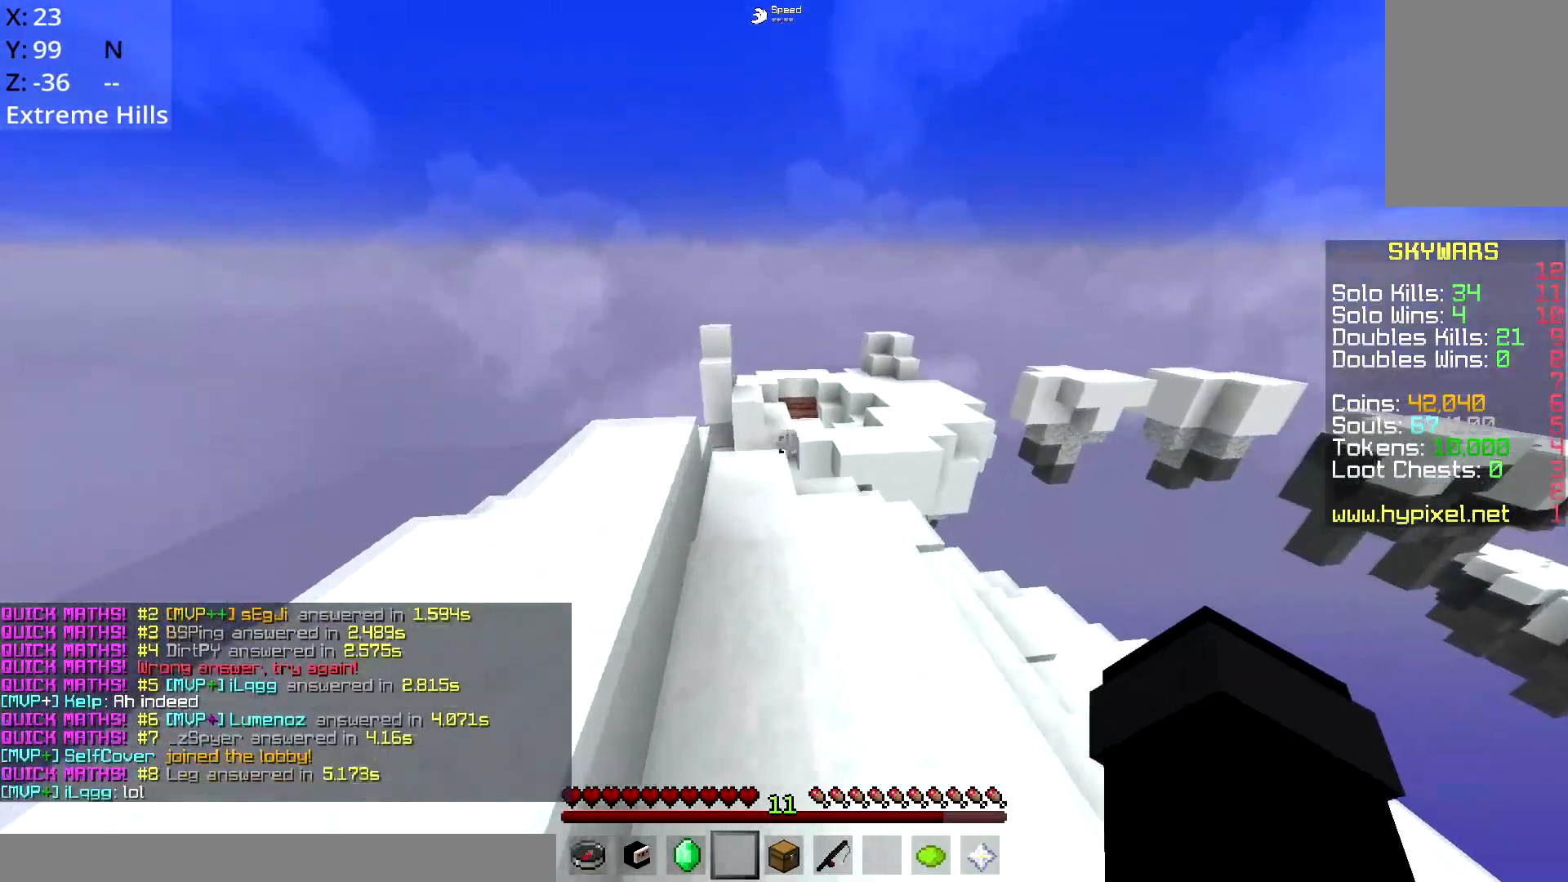
{"keys": ["w"], "mouse": [], "events": [[67, "d", "down"], [67, "space", "down"], [284, "space", "up"], [300, "d", "up"], [300, "w", "up"], [451, "w", "down"]]}
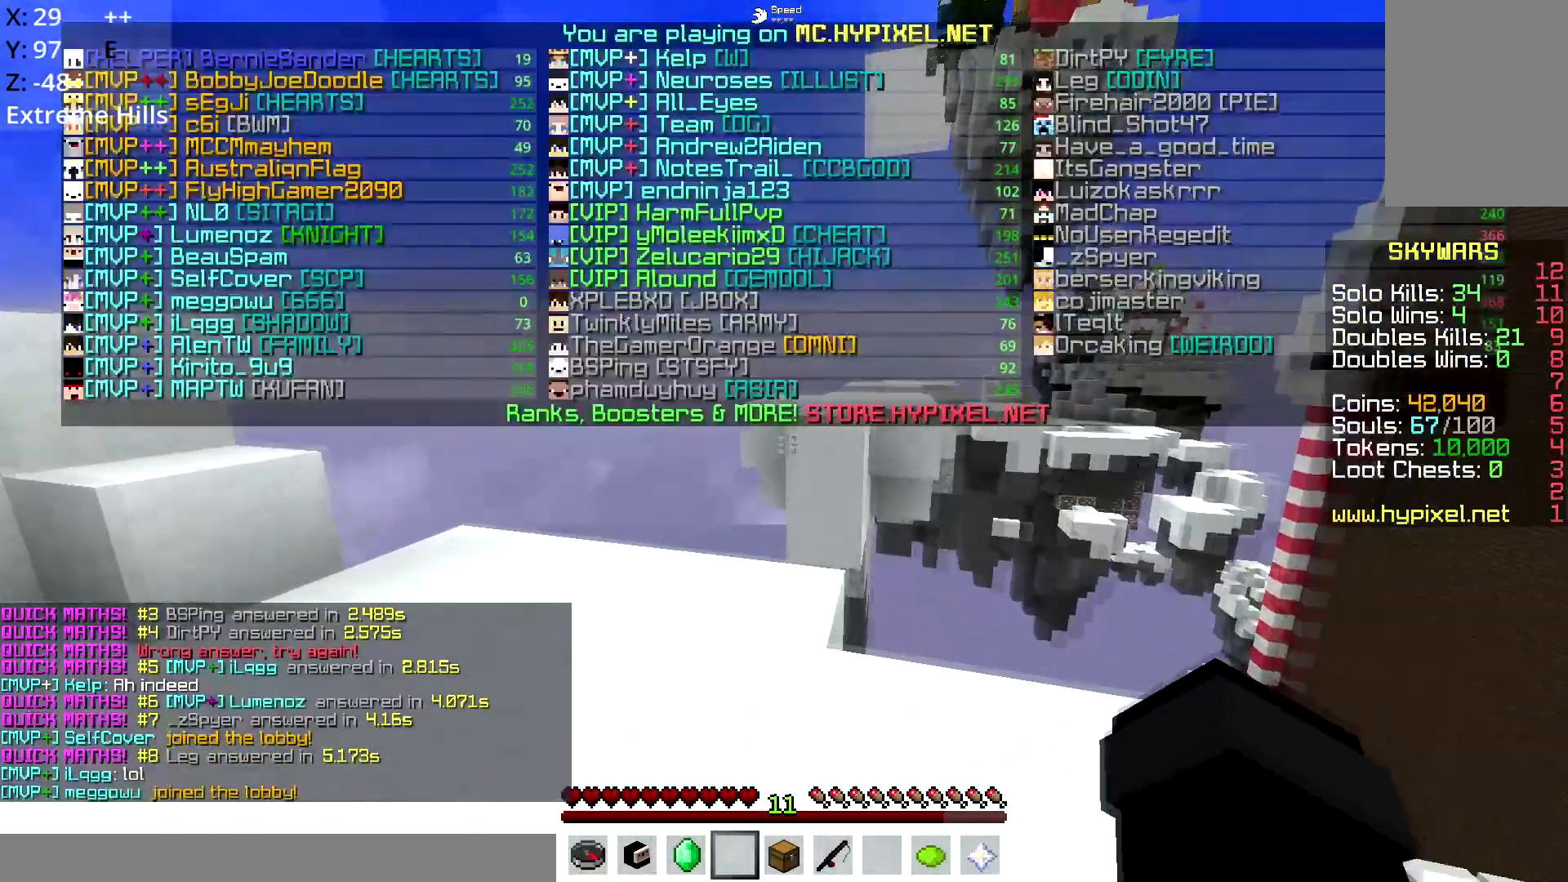
{"keys": ["space", "w"], "mouse": [], "events": [[450, "space", "down"]]}
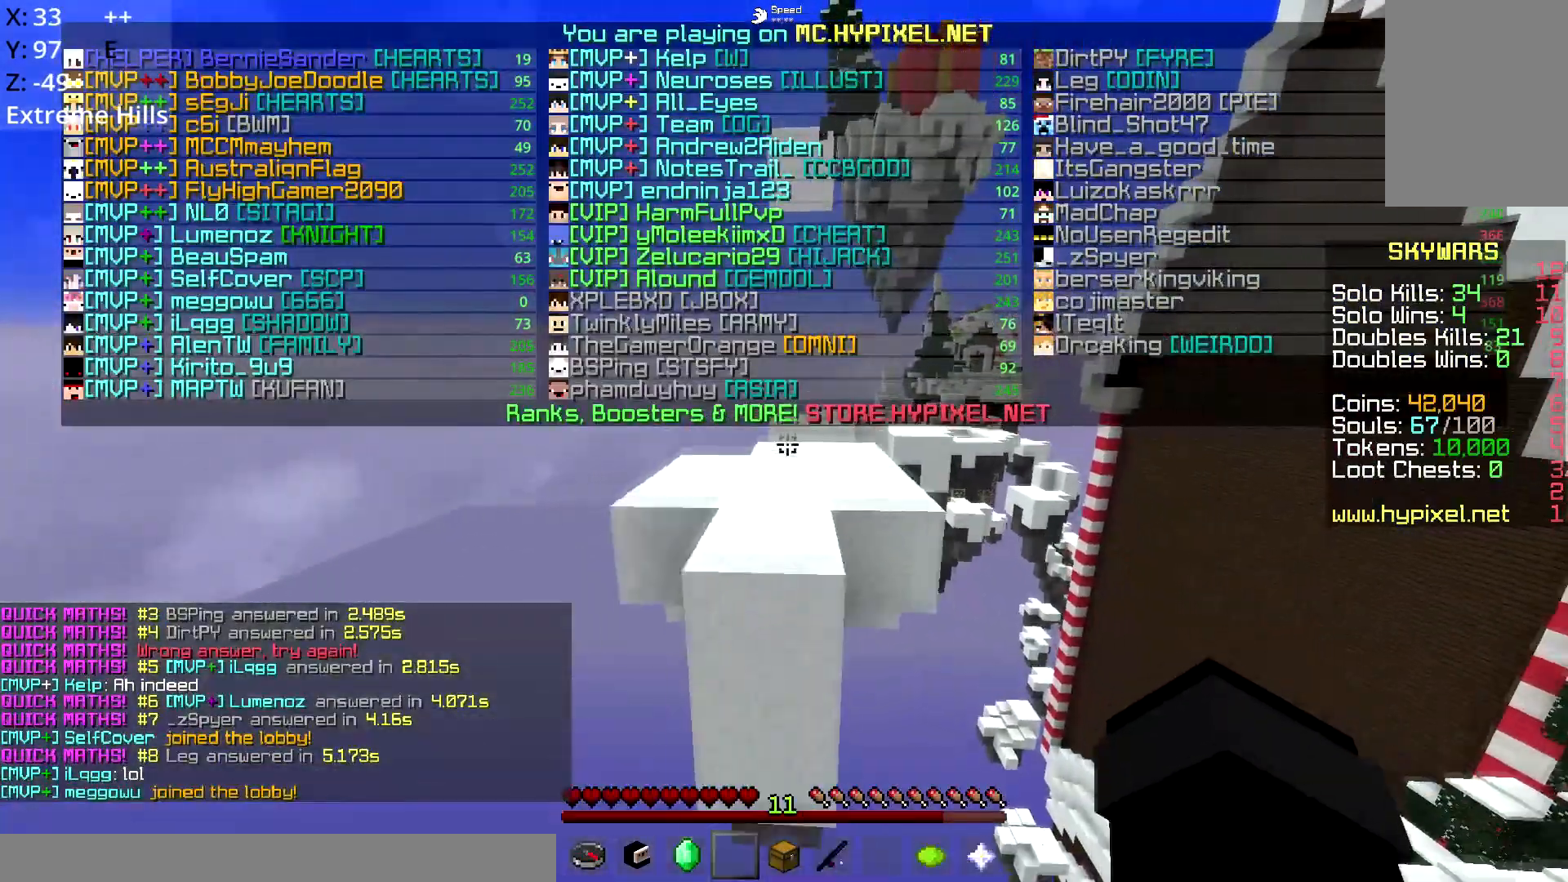
{"keys": ["w"], "mouse": [], "events": [[200, "space", "up"]]}
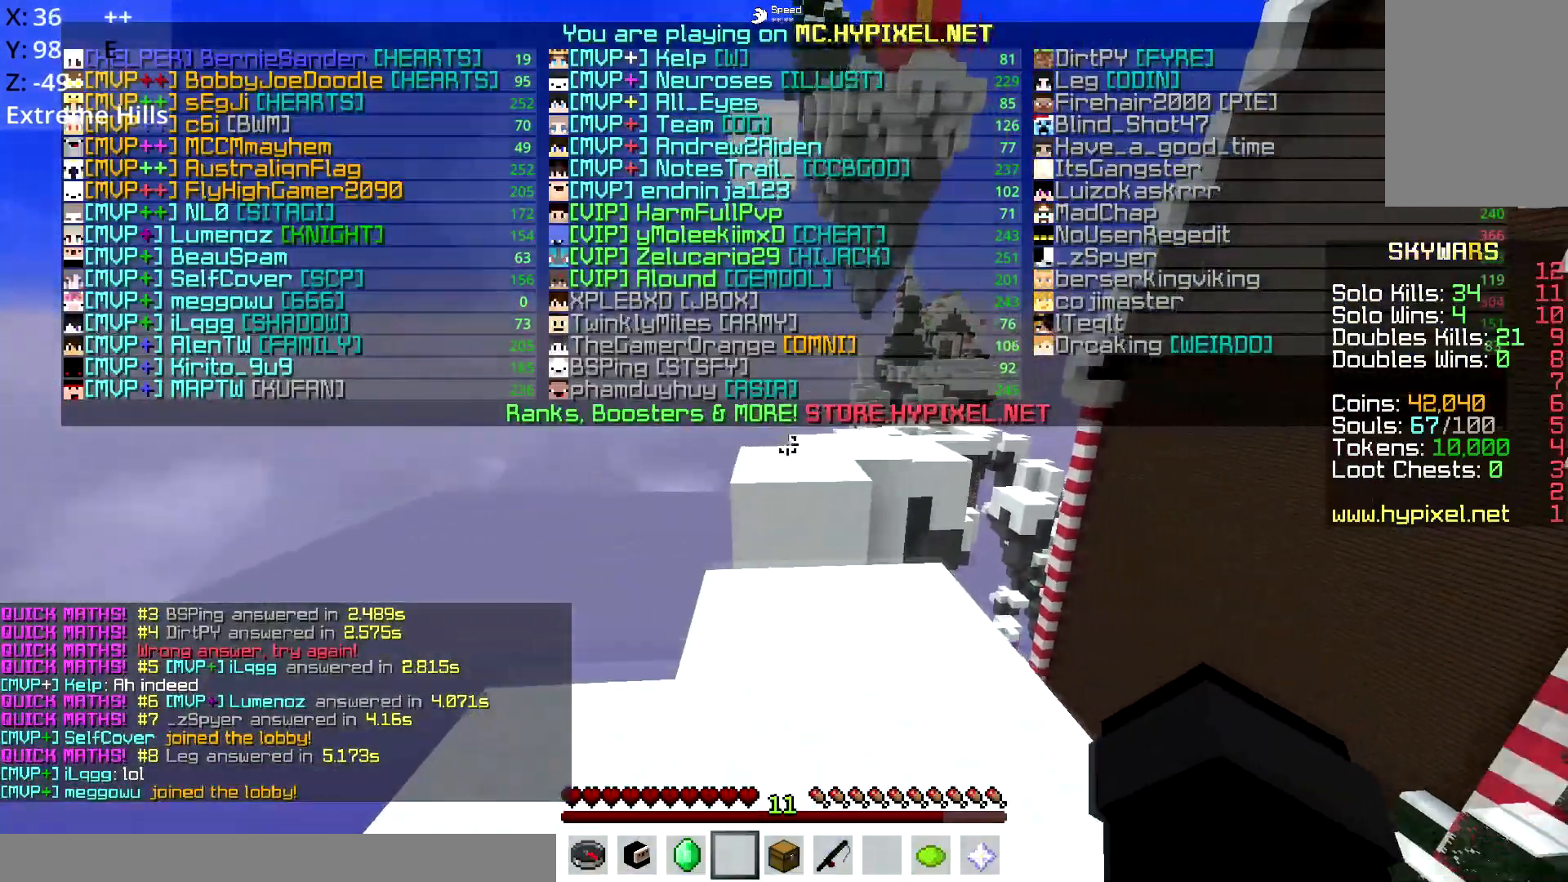
{"keys": ["w"], "mouse": [], "events": [[250, "space", "down"], [500, "space", "up"]]}
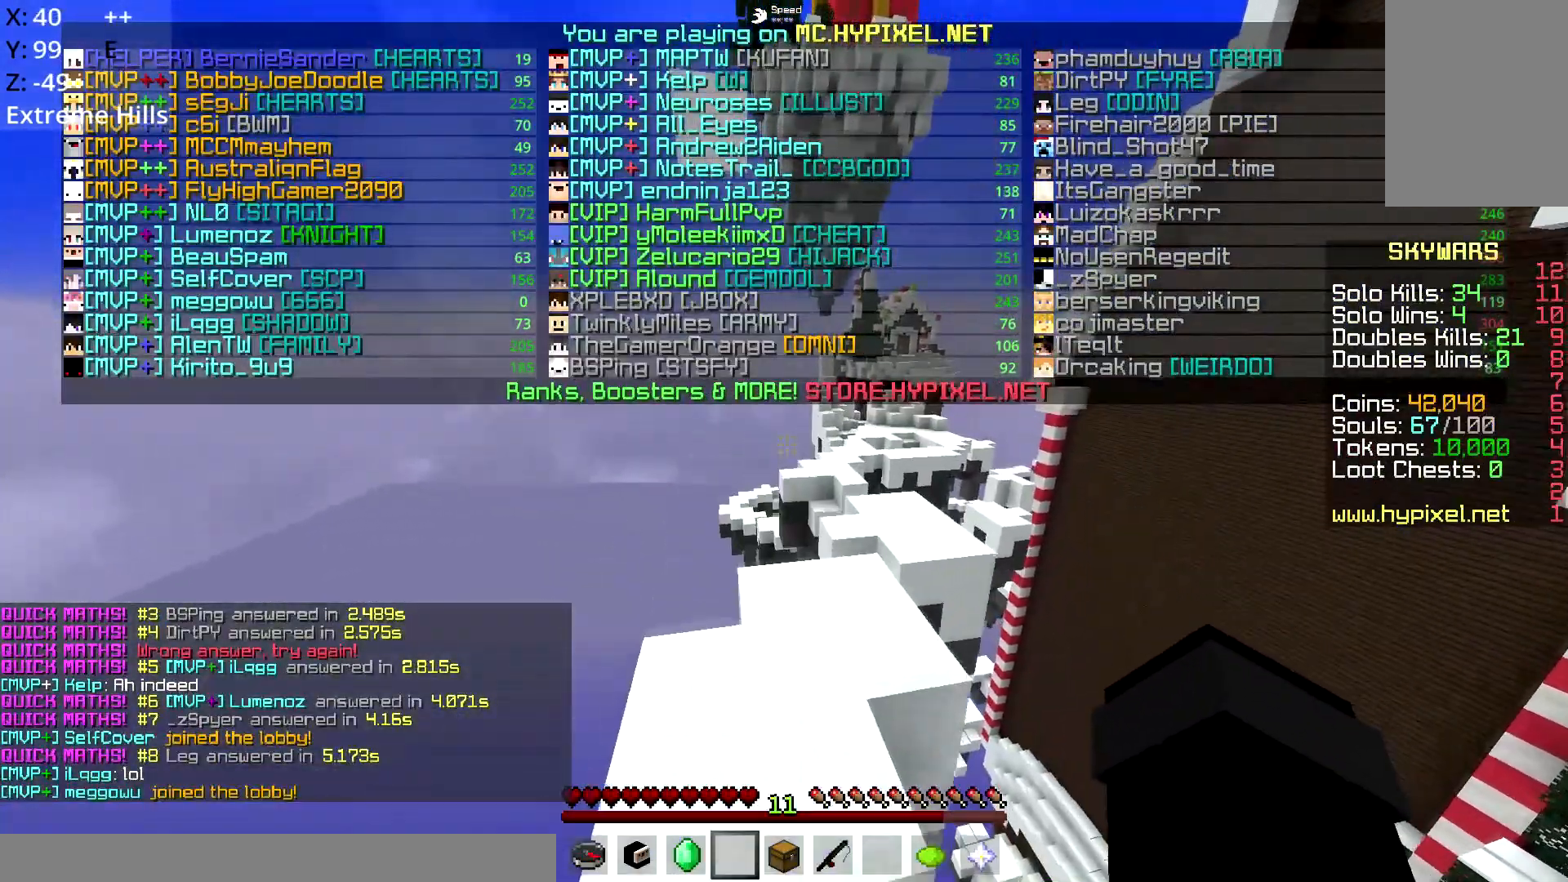
{"keys": ["d", "w"], "mouse": [], "events": [[100, "d", "down"]]}
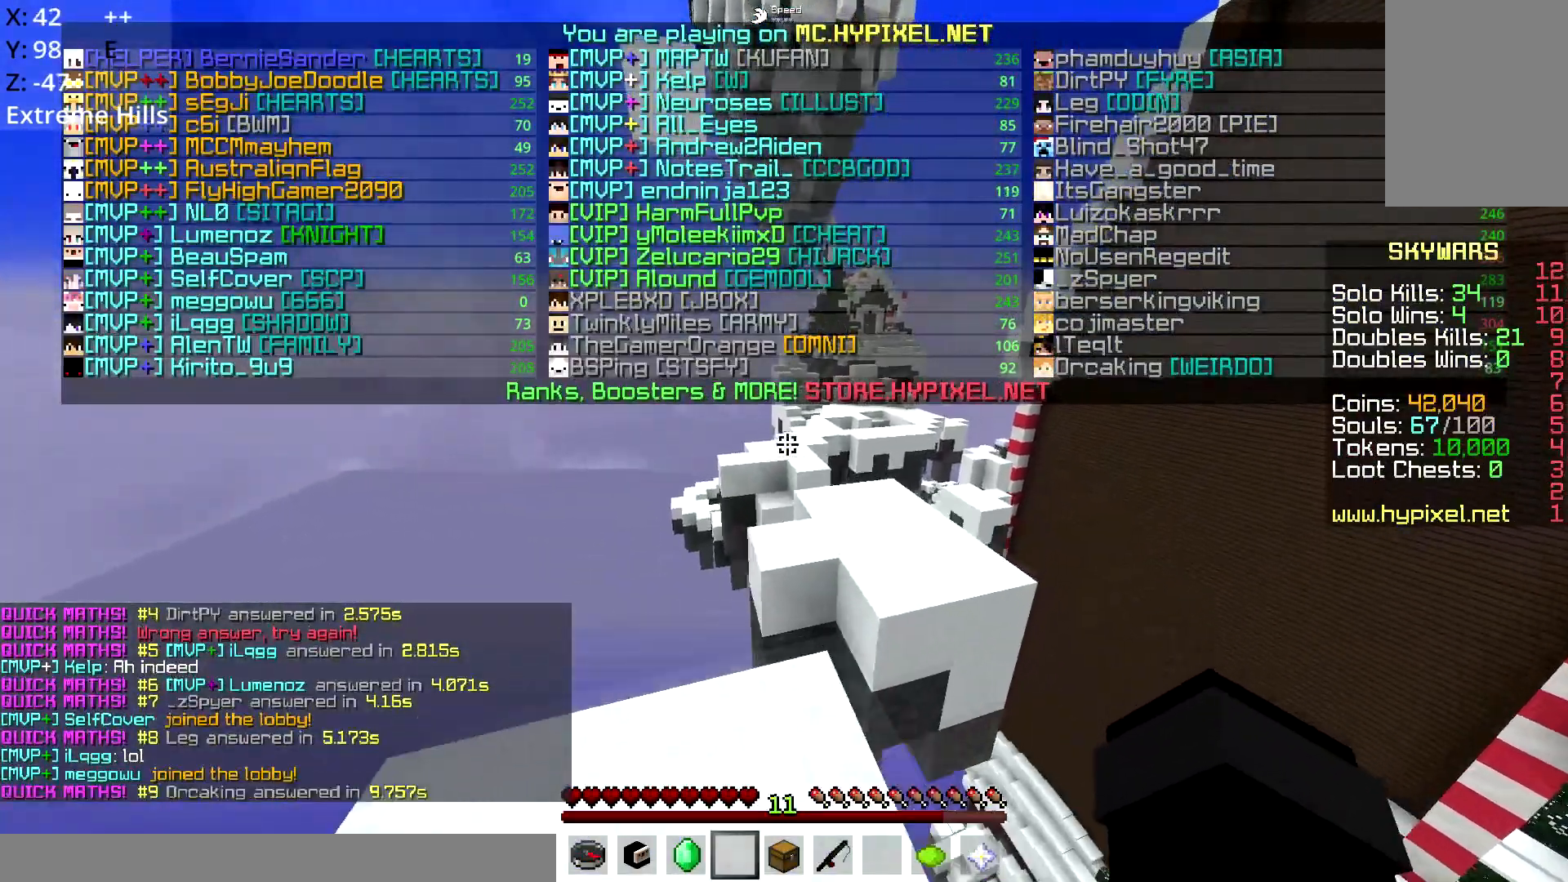
{"keys": ["w"], "mouse": ["left"], "events": [[50, "space", "down"], [100, "mouse_left", "down"], [233, "space", "up"], [267, "d", "up"]]}